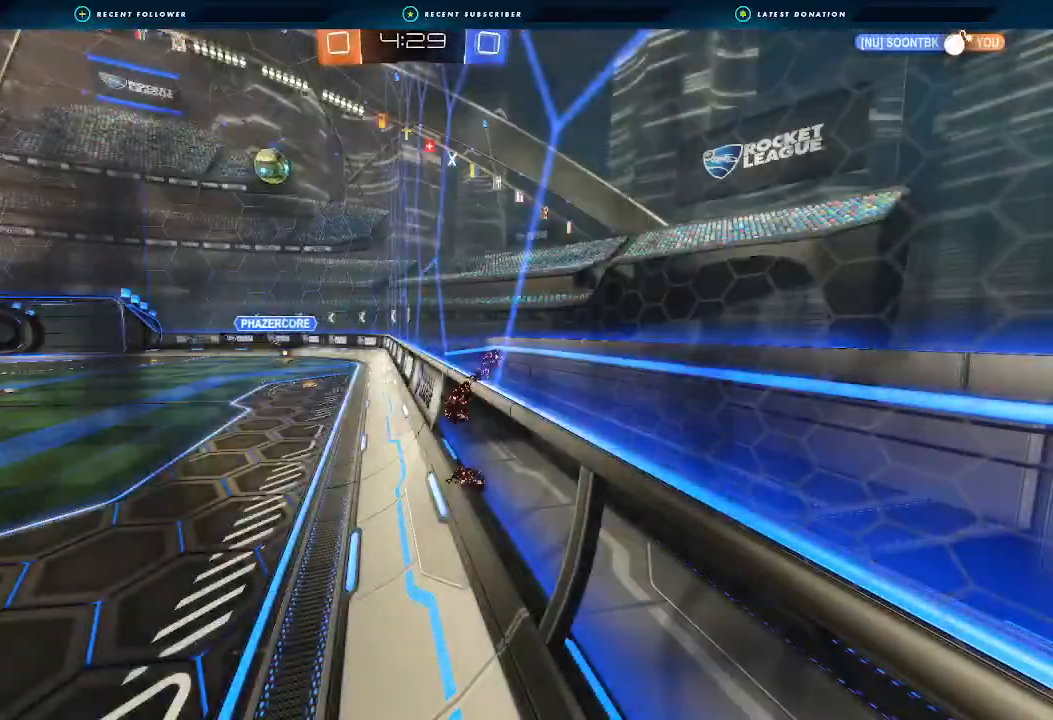
Gameplay with a controller (Xbox layout); each line is a JSON object with the inputs held at the frame after it. "events" lists button and stick changes between this image and that frame as [ms after this image, input, new state], when the widget could be followed in between. Not read: R3.
{"buttons": [], "left_stick": "center", "right_stick": "center", "events": []}
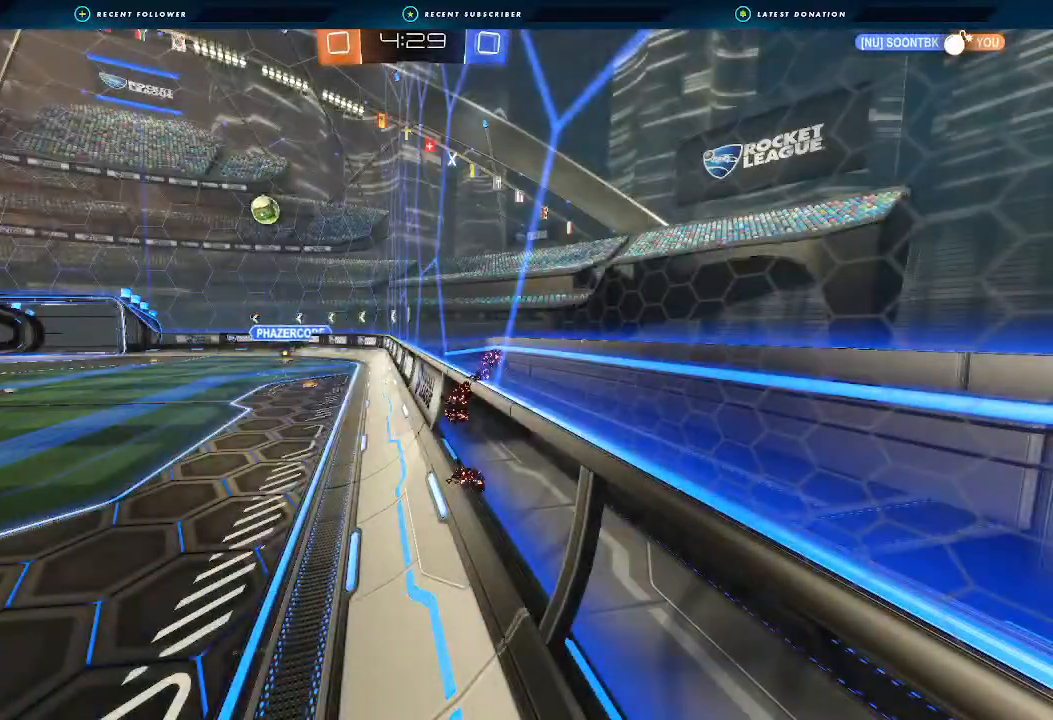
{"buttons": [], "left_stick": "center", "right_stick": "center", "events": []}
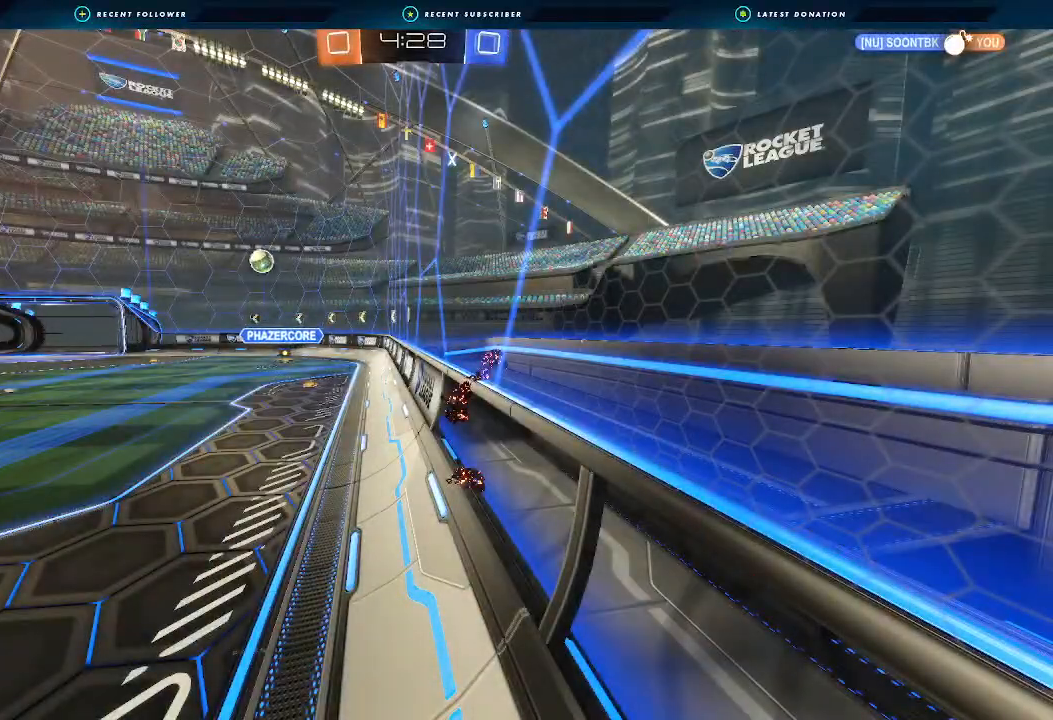
{"buttons": [], "left_stick": "center", "right_stick": "center", "events": []}
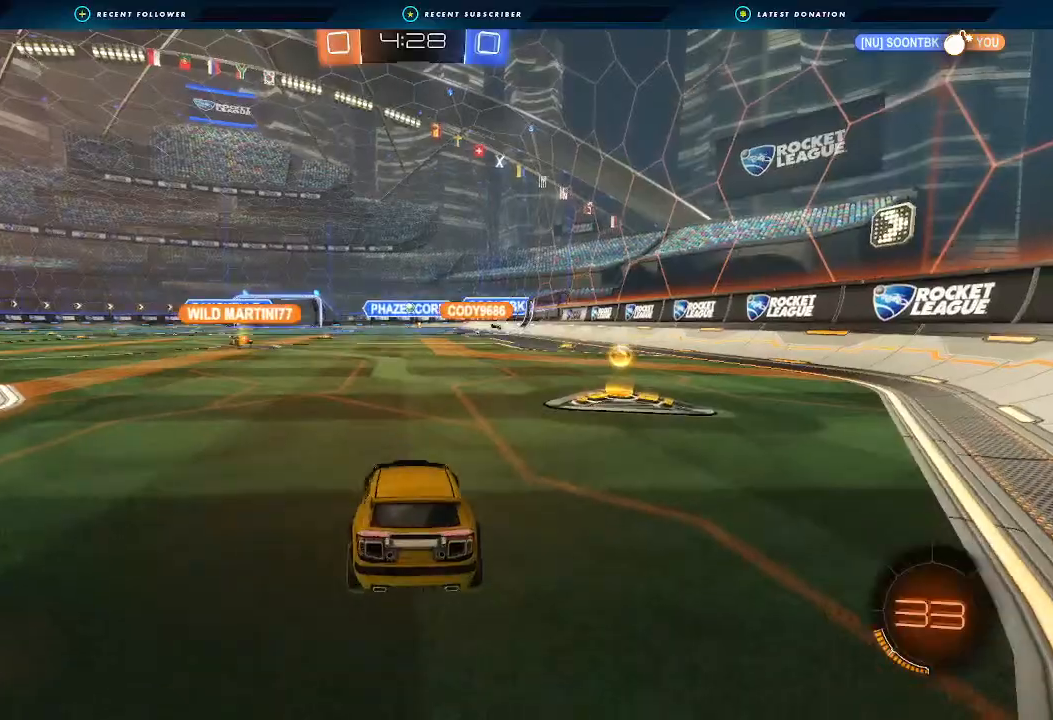
{"buttons": ["R2"], "left_stick": "up-right", "right_stick": "center", "events": [[67, "R2", "down"], [133, "left_stick", "up-right"]]}
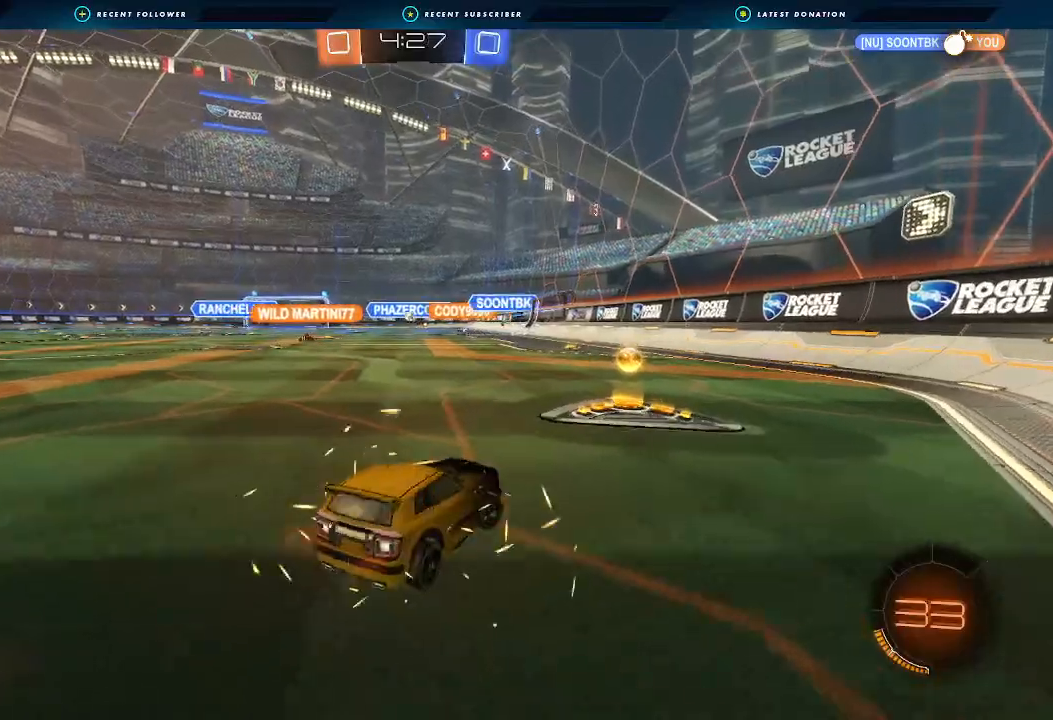
{"buttons": ["R2"], "left_stick": "left", "right_stick": "center", "events": [[133, "left_stick", "center"], [333, "left_stick", "left"]]}
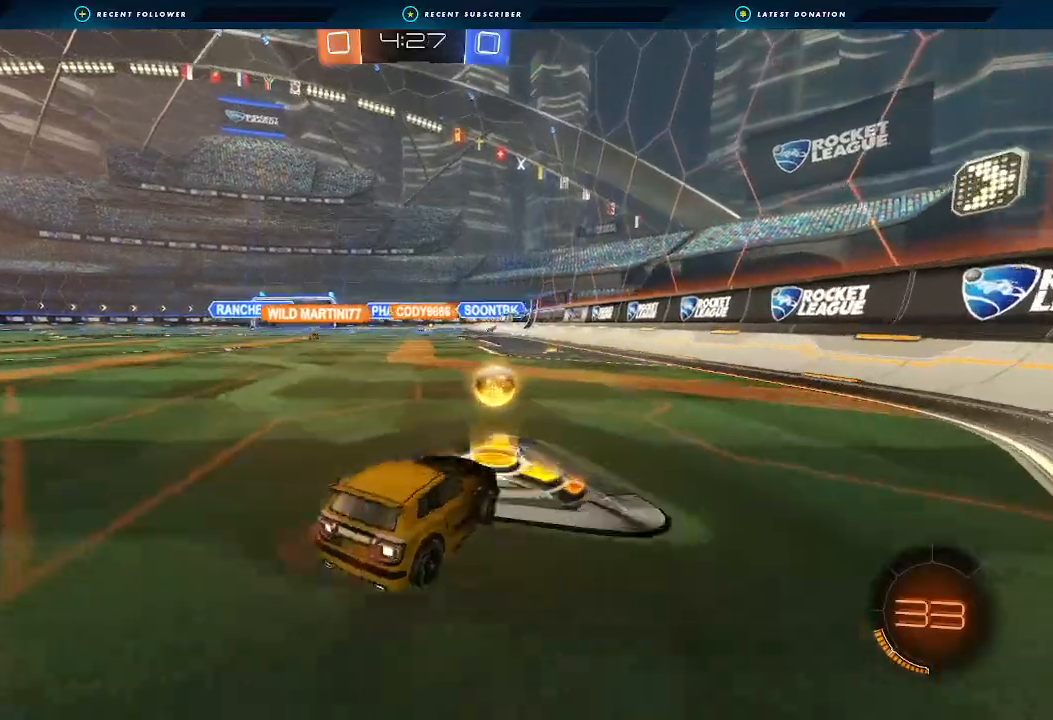
{"buttons": ["R2"], "left_stick": "center", "right_stick": "center", "events": [[267, "left_stick", "center"]]}
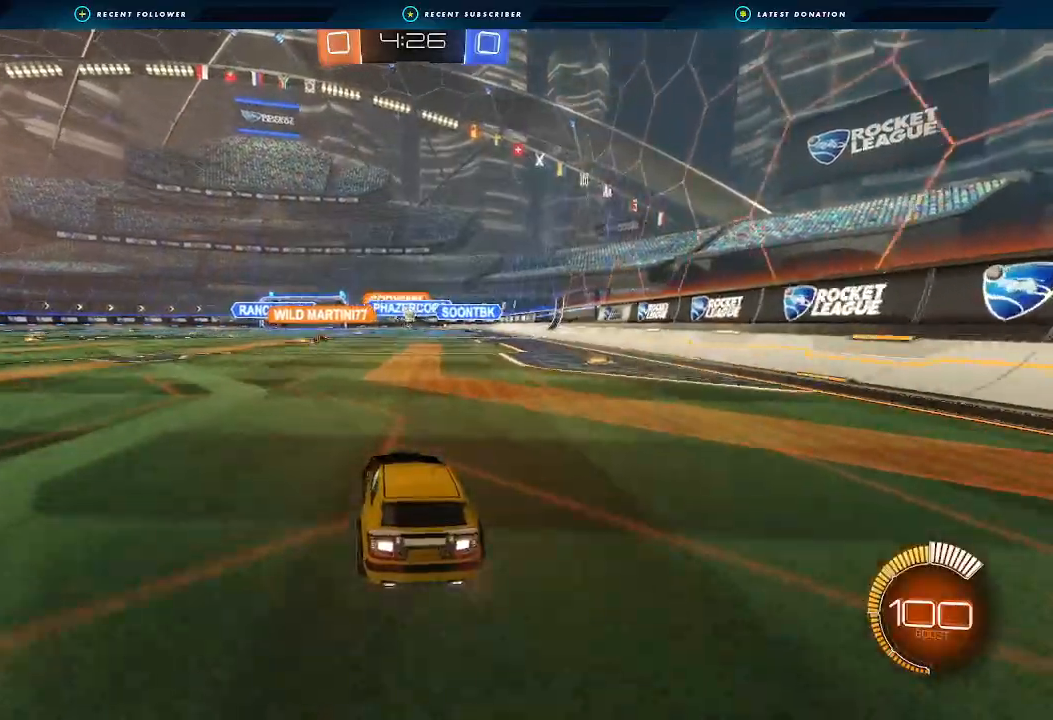
{"buttons": ["R2"], "left_stick": "down-left", "right_stick": "center", "events": [[200, "left_stick", "left"], [333, "left_stick", "center"], [467, "left_stick", "down-left"]]}
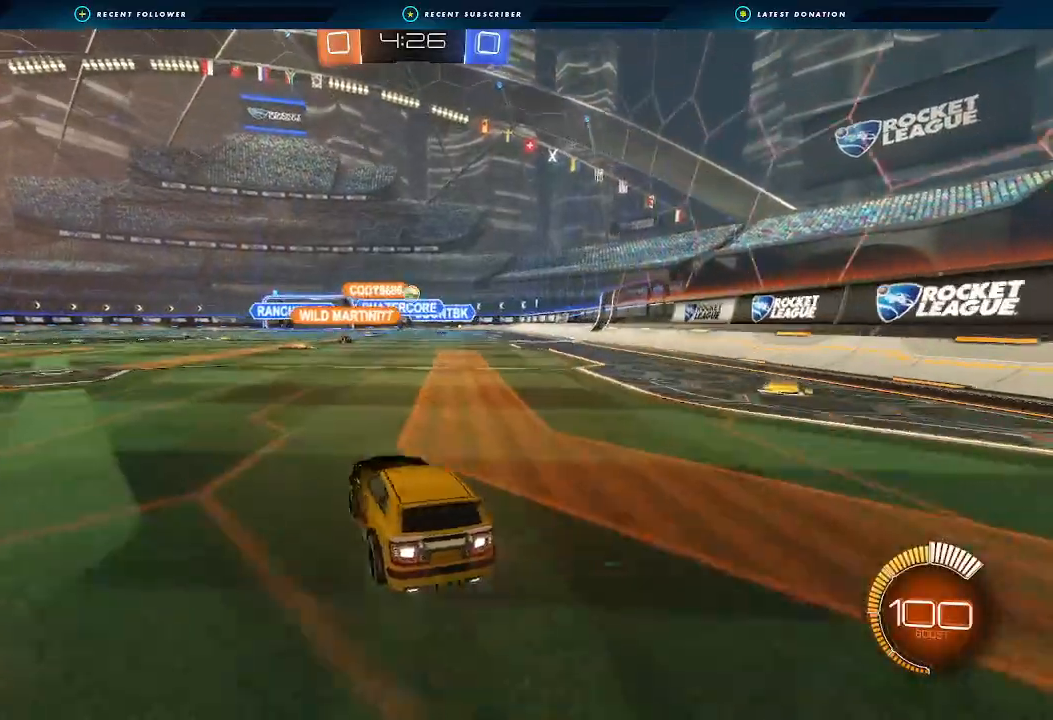
{"buttons": ["R2"], "left_stick": "right", "right_stick": "center", "events": [[133, "left_stick", "down"], [300, "R2", "up"], [333, "left_stick", "right"], [467, "R2", "down"]]}
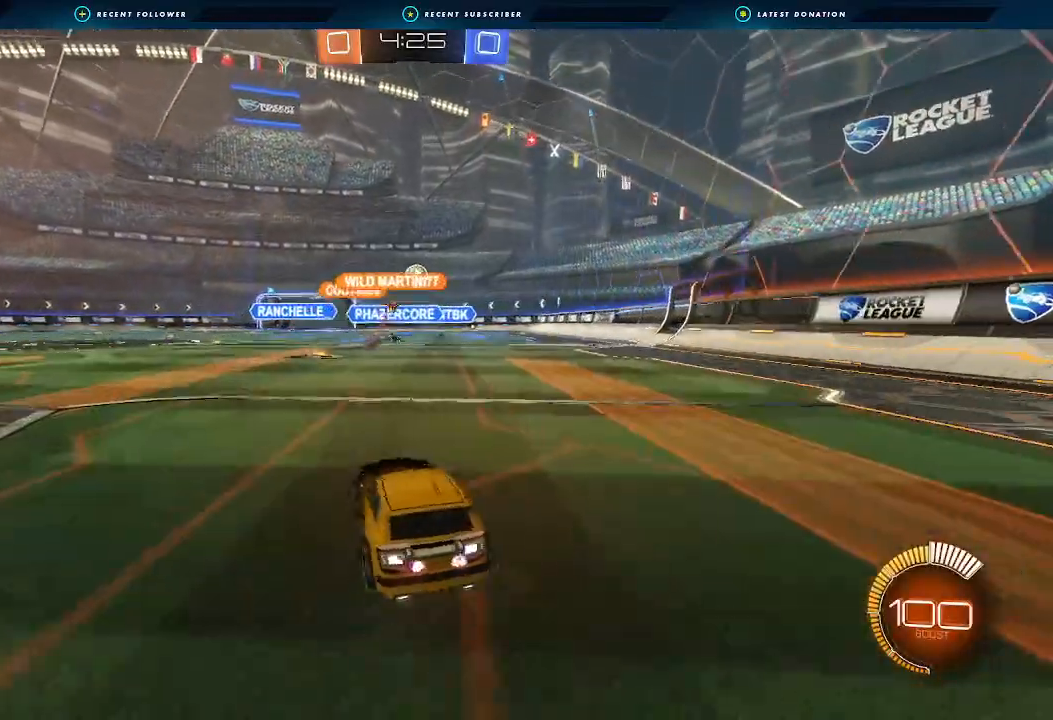
{"buttons": ["B", "R2"], "left_stick": "right", "right_stick": "center", "events": [[67, "left_stick", "center"], [200, "left_stick", "right"], [367, "B", "down"]]}
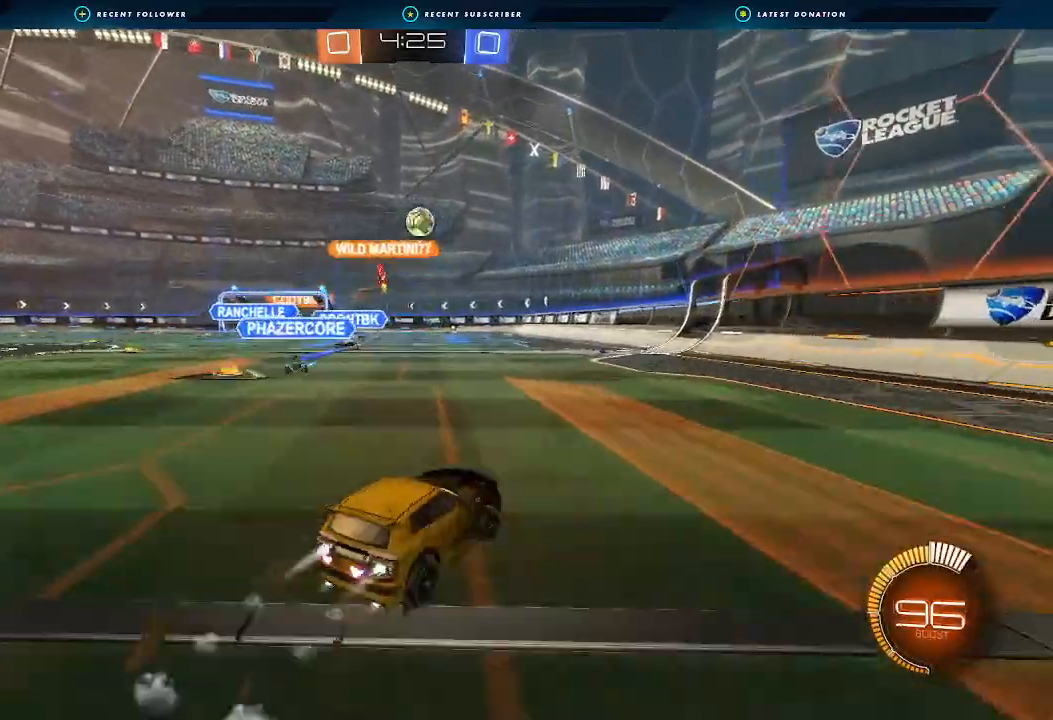
{"buttons": ["R2"], "left_stick": "center", "right_stick": "center", "events": [[167, "left_stick", "center"], [200, "B", "up"]]}
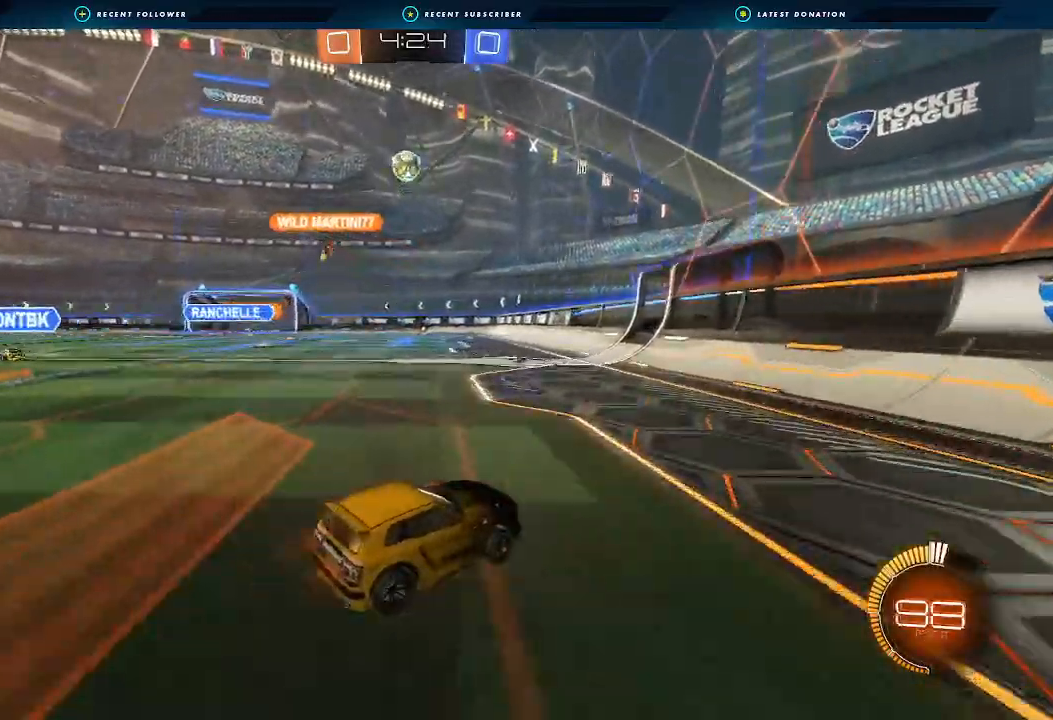
{"buttons": ["R2"], "left_stick": "left", "right_stick": "center", "events": [[133, "left_stick", "left"], [200, "L1", "down"], [300, "L1", "up"], [400, "L1", "down"], [500, "L1", "up"]]}
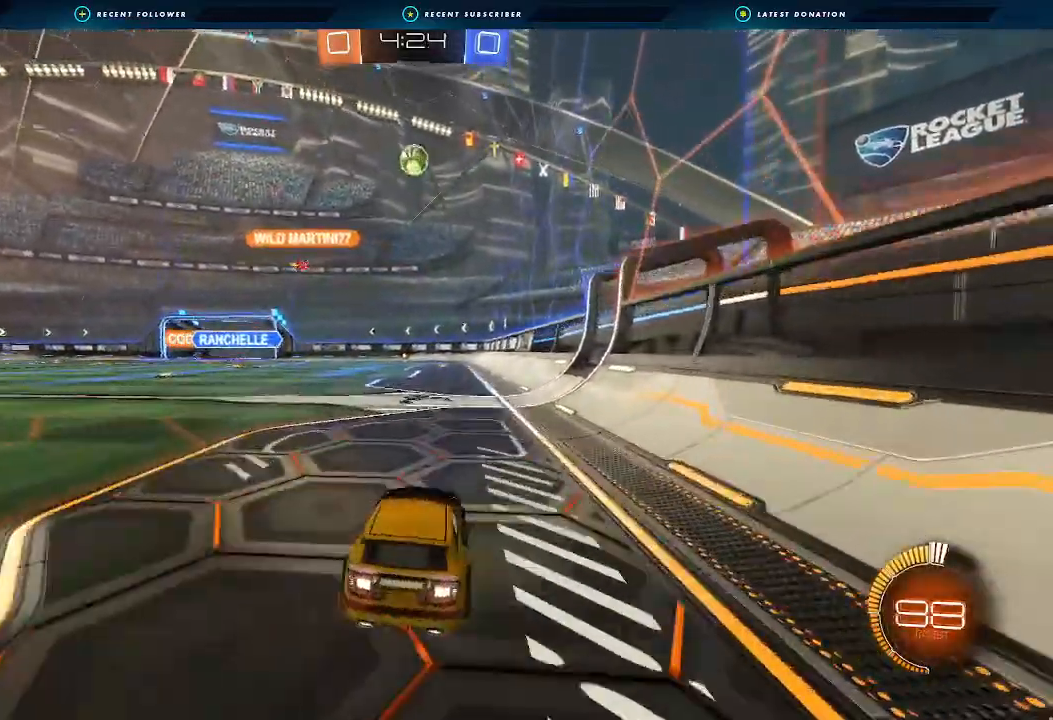
{"buttons": ["R2"], "left_stick": "left", "right_stick": "center", "events": []}
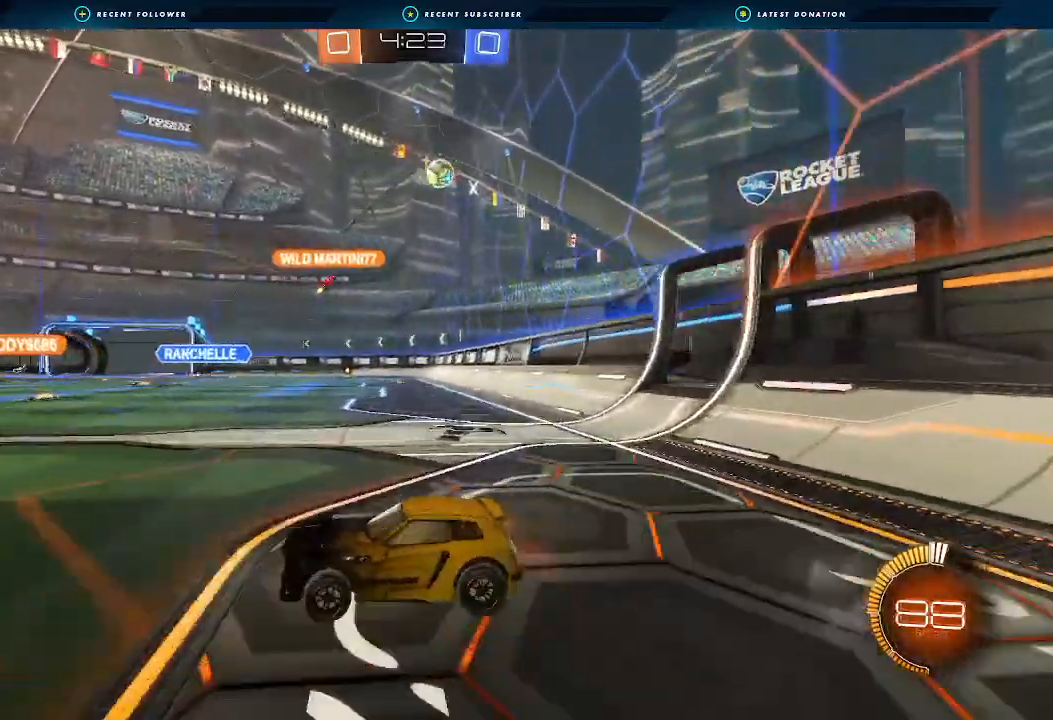
{"buttons": ["R2"], "left_stick": "right", "right_stick": "center", "events": [[33, "left_stick", "center"], [167, "left_stick", "right"], [233, "L1", "down"], [367, "L1", "up"]]}
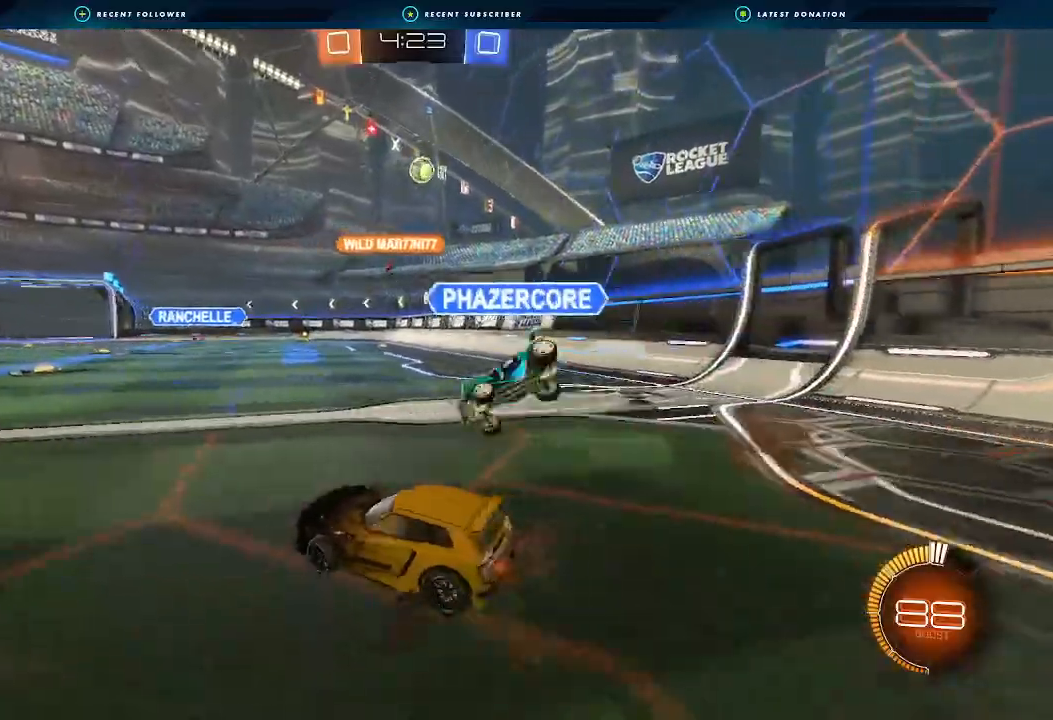
{"buttons": ["R2"], "left_stick": "right", "right_stick": "center", "events": []}
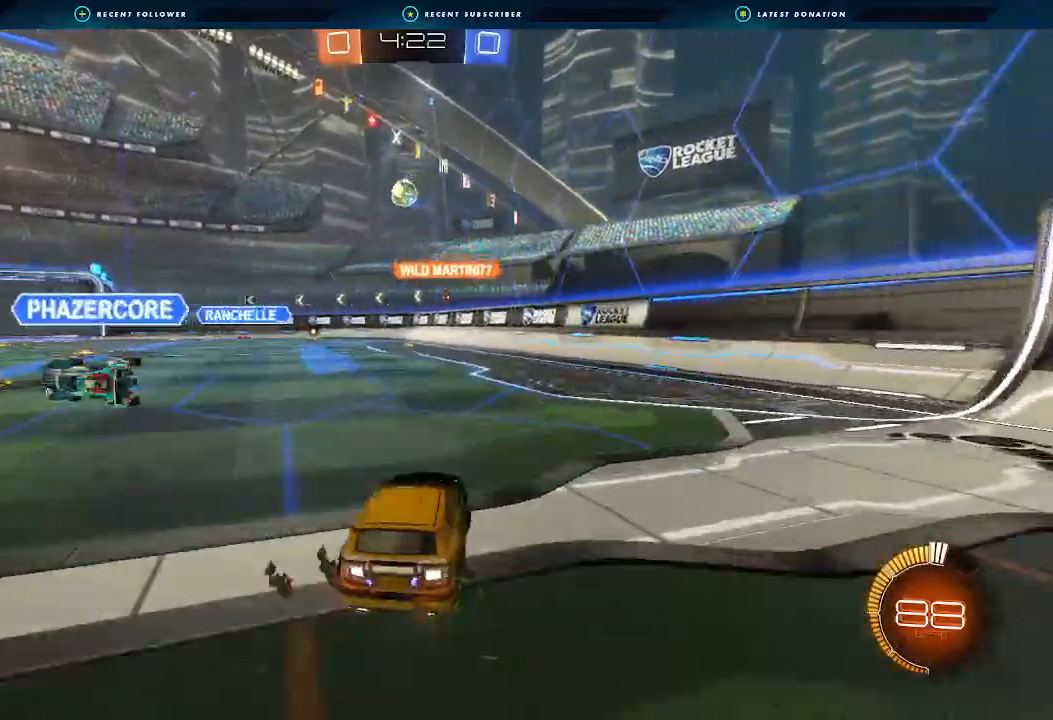
{"buttons": ["R2"], "left_stick": "right", "right_stick": "center", "events": [[333, "R2", "up"], [400, "R2", "down"]]}
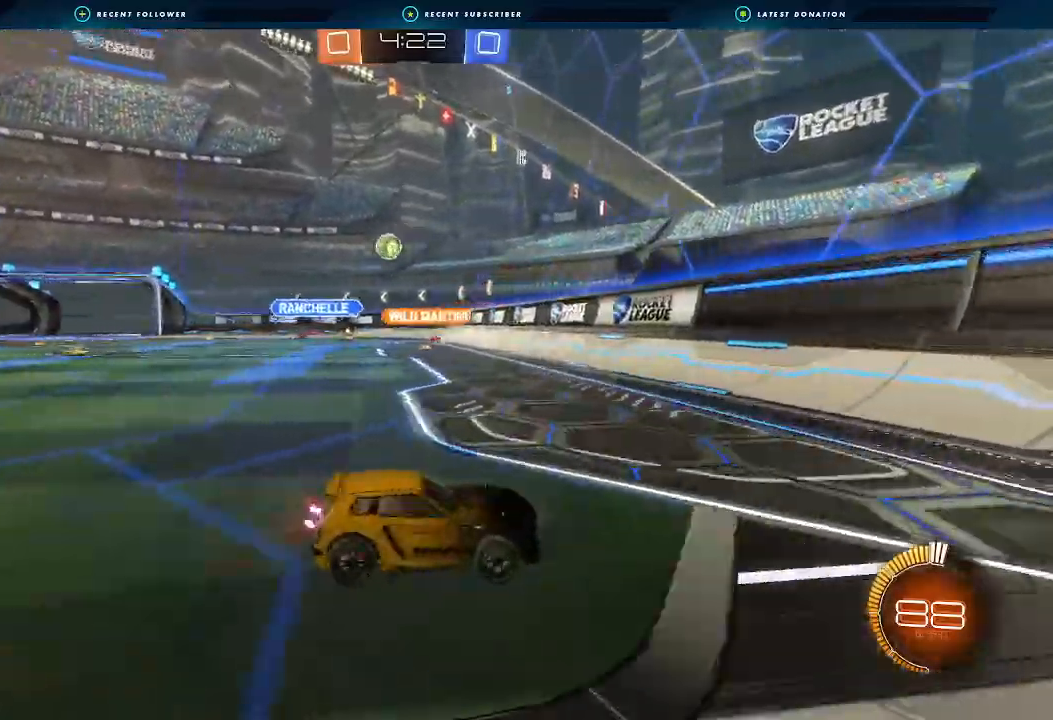
{"buttons": ["R2"], "left_stick": "right", "right_stick": "center", "events": []}
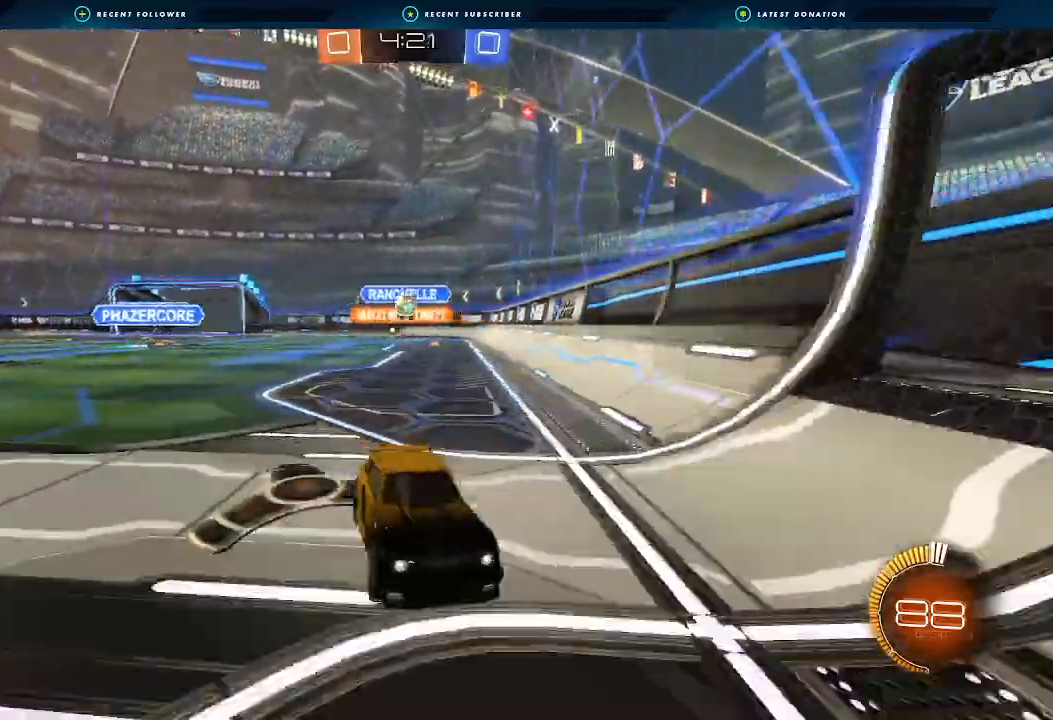
{"buttons": ["R2"], "left_stick": "right", "right_stick": "center", "events": [[33, "L1", "down"], [133, "L1", "up"]]}
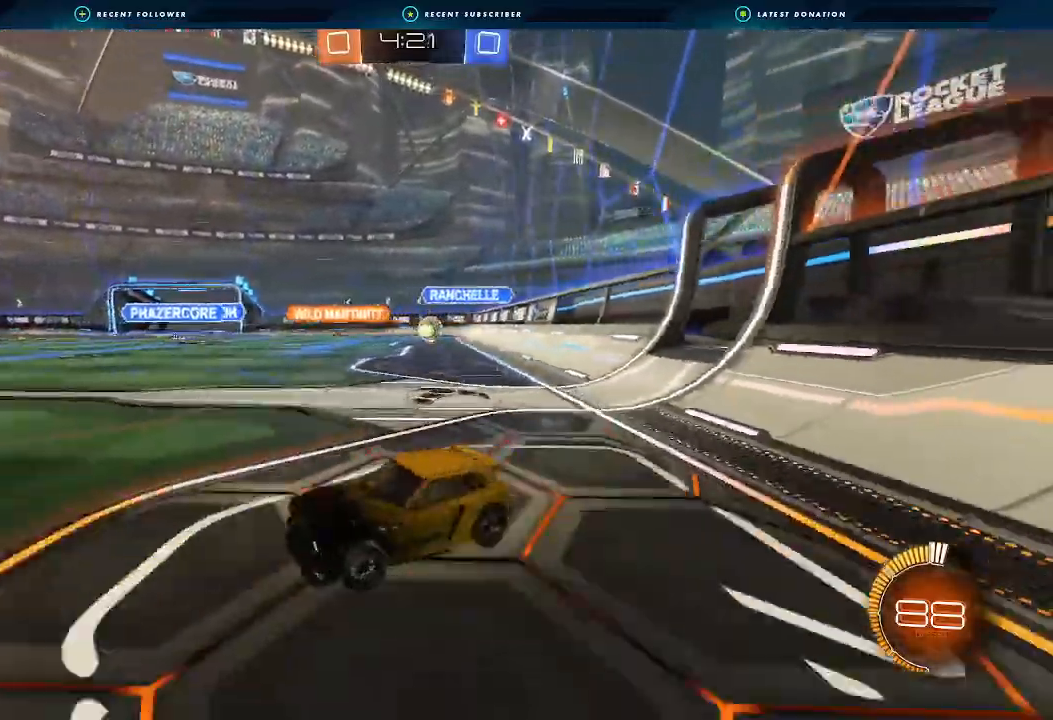
{"buttons": ["R2"], "left_stick": "right", "right_stick": "center", "events": [[33, "L1", "down"], [167, "L1", "up"], [233, "L1", "down"], [333, "L1", "up"]]}
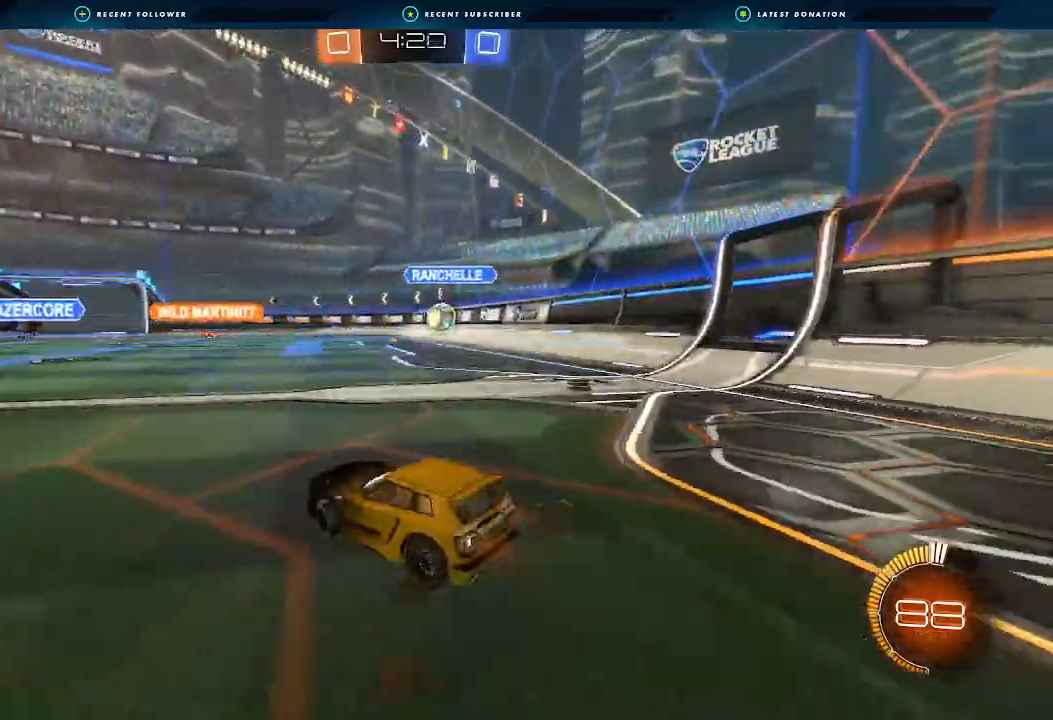
{"buttons": ["R2"], "left_stick": "right", "right_stick": "center", "events": []}
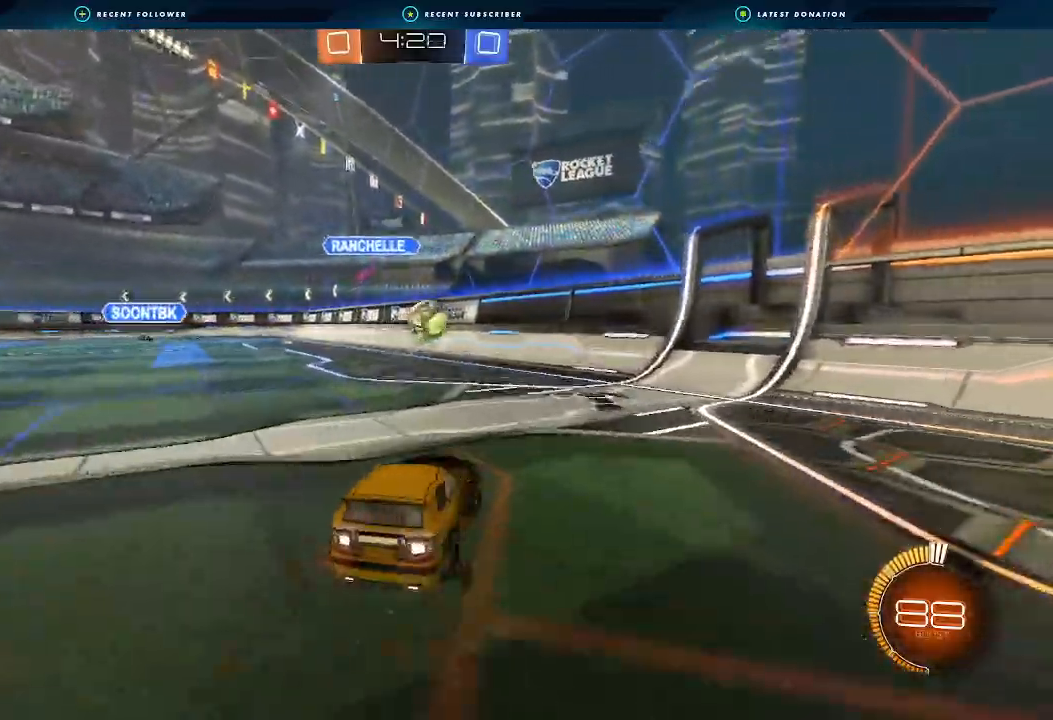
{"buttons": ["A", "B", "R2"], "left_stick": "down-left", "right_stick": "center", "events": [[133, "left_stick", "center"], [200, "B", "down"], [233, "left_stick", "left"], [367, "left_stick", "center"], [467, "A", "down"], [467, "left_stick", "down-left"]]}
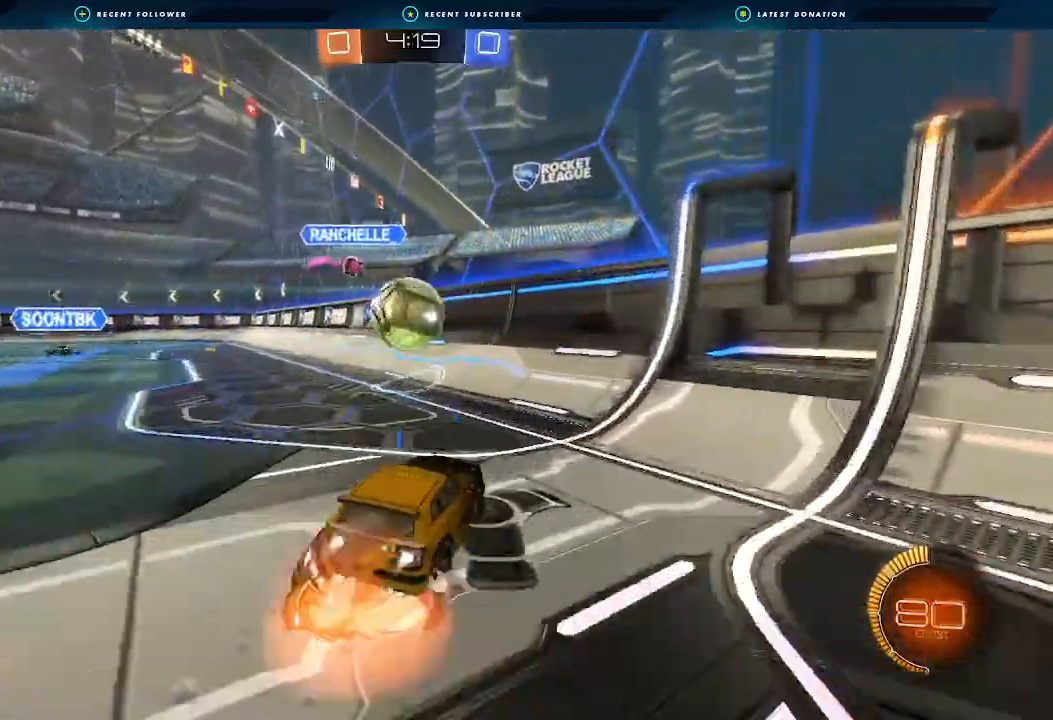
{"buttons": ["B", "L1", "R2"], "left_stick": "down", "right_stick": "center", "events": [[100, "A", "up"], [100, "left_stick", "left"], [167, "L1", "down"], [200, "A", "down"], [233, "L3", "down"], [233, "left_stick", "up-left"], [300, "L3", "up"], [367, "left_stick", "down-right"], [433, "A", "up"], [500, "left_stick", "down"]]}
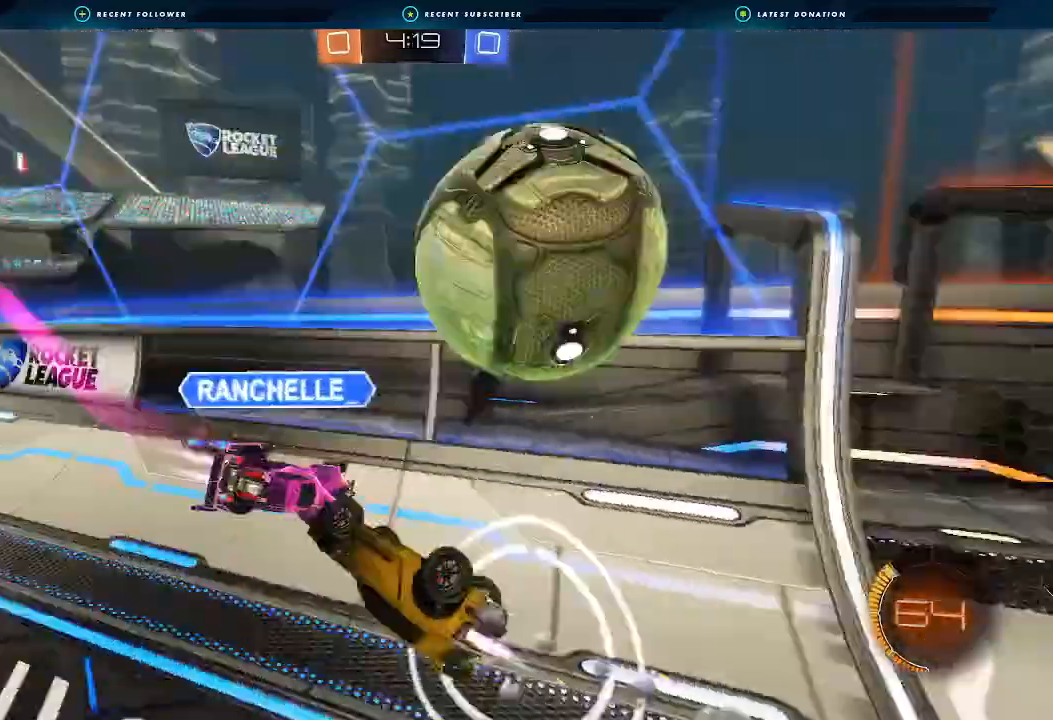
{"buttons": ["Y", "L1", "R2"], "left_stick": "down", "right_stick": "center", "events": [[100, "B", "up"], [133, "left_stick", "down-left"], [400, "left_stick", "down"], [467, "Y", "down"]]}
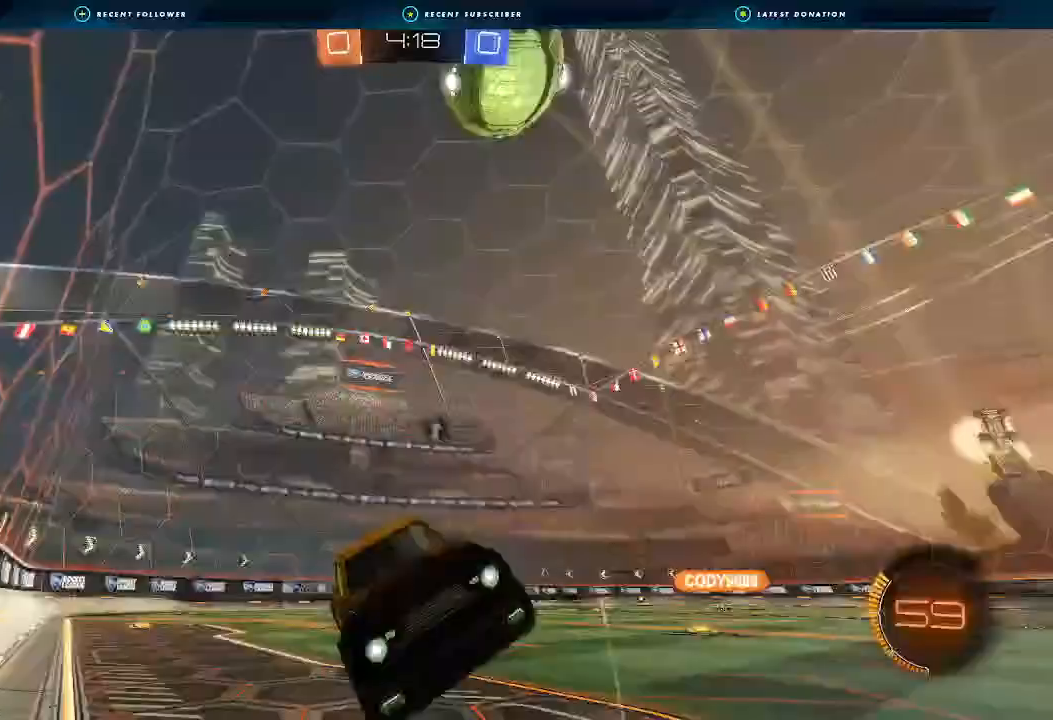
{"buttons": ["A", "L2"], "left_stick": "down", "right_stick": "center", "events": [[67, "Y", "up"], [133, "R2", "up"], [233, "left_stick", "center"], [333, "L1", "up"], [433, "L2", "down"], [433, "left_stick", "down"], [500, "A", "down"]]}
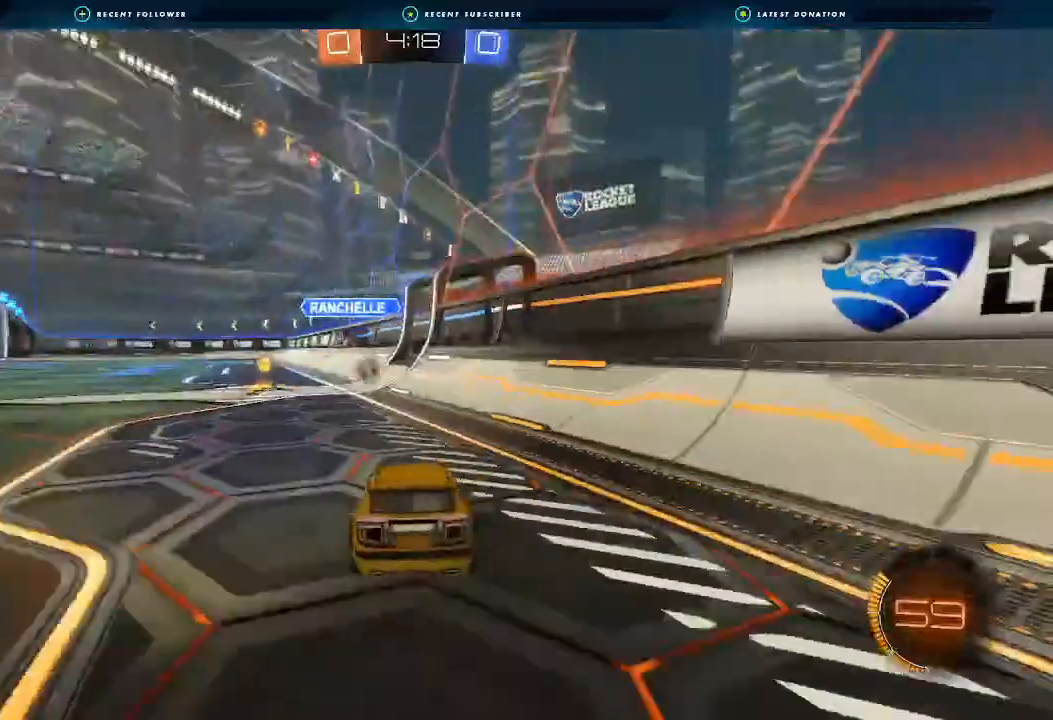
{"buttons": ["R2"], "left_stick": "up", "right_stick": "center", "events": [[100, "A", "up"], [133, "A", "down"], [300, "A", "up"], [333, "L2", "up"], [333, "left_stick", "up"], [400, "R2", "down"]]}
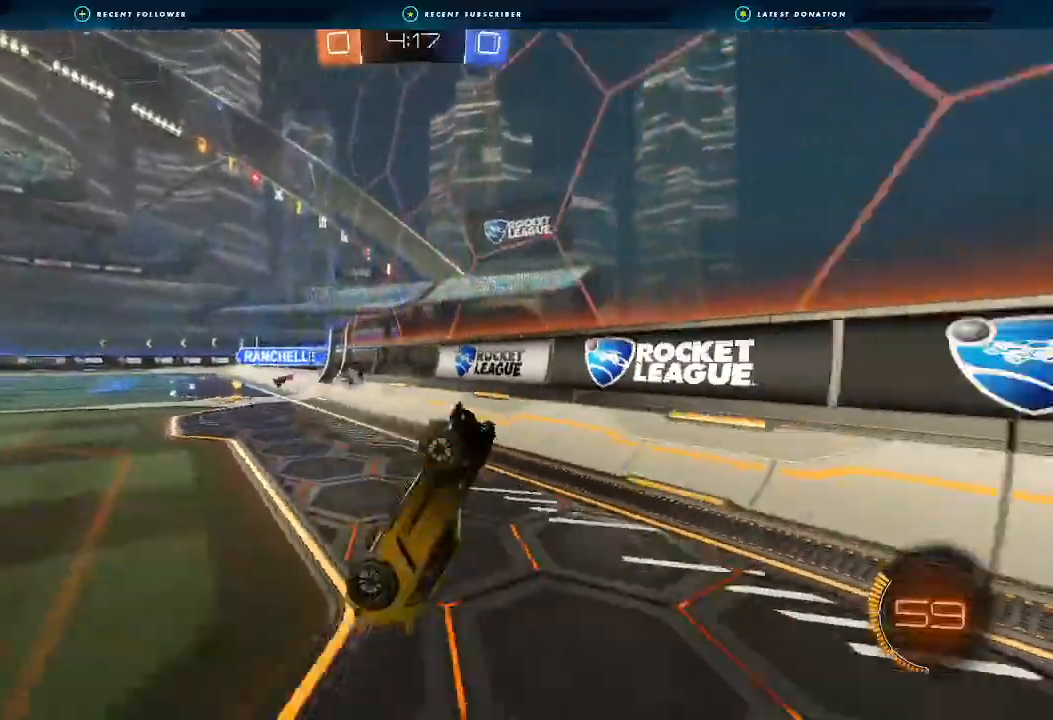
{"buttons": ["R2"], "left_stick": "up", "right_stick": "center", "events": []}
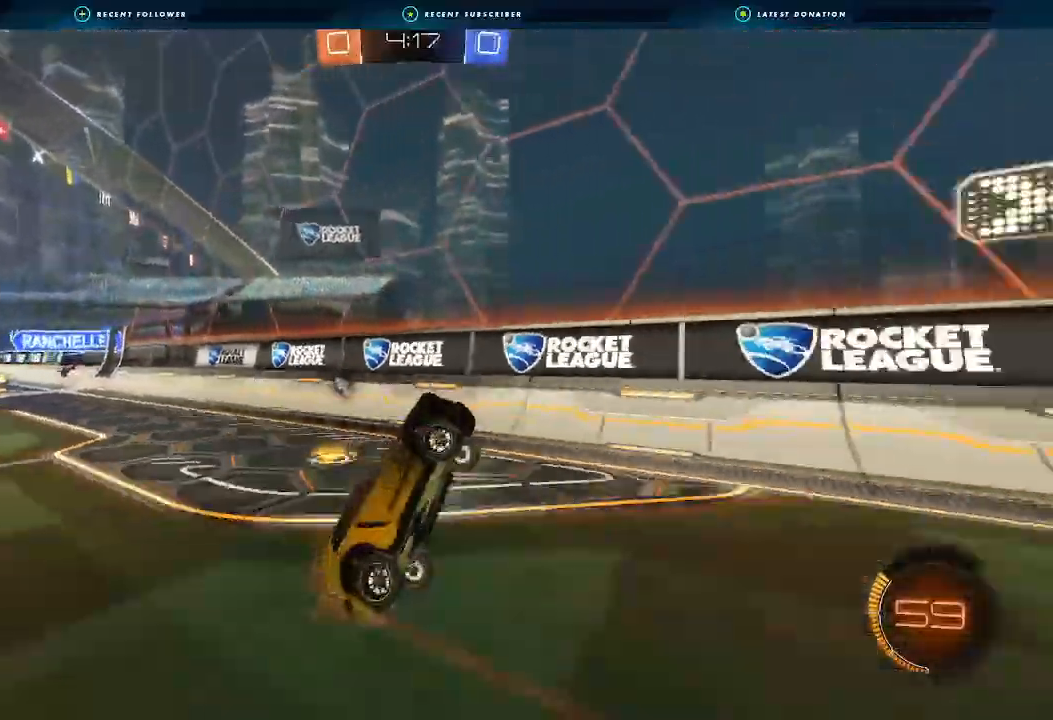
{"buttons": ["R2"], "left_stick": "center", "right_stick": "center", "events": [[100, "Y", "down"], [200, "Y", "up"], [200, "left_stick", "up-left"], [433, "left_stick", "center"]]}
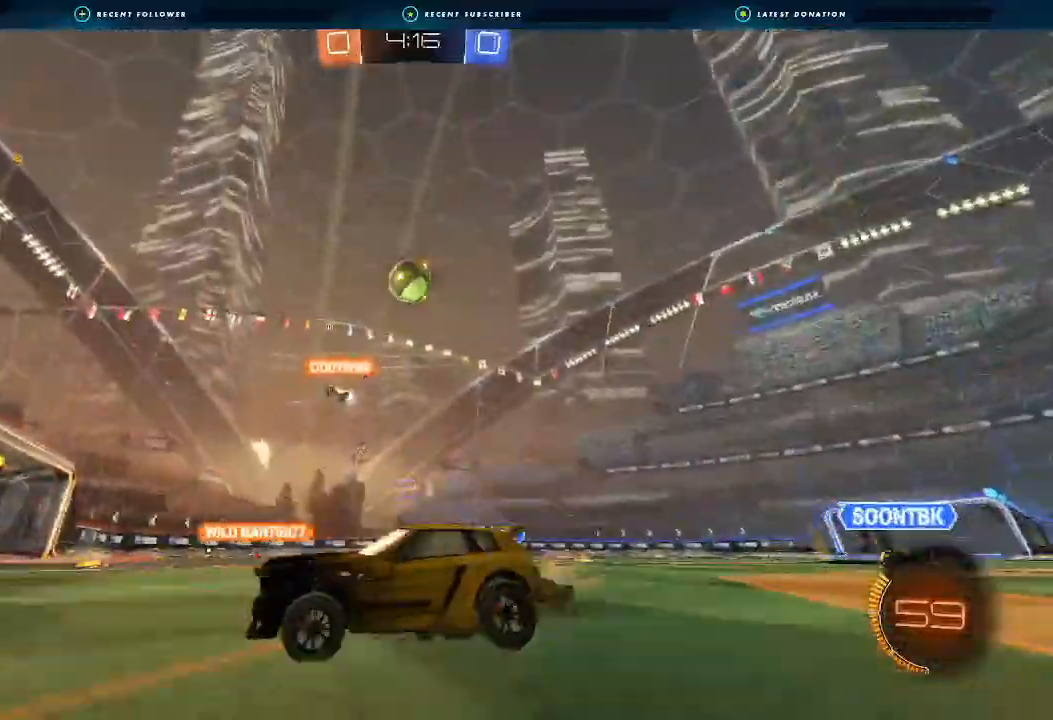
{"buttons": ["R2"], "left_stick": "right", "right_stick": "center", "events": [[367, "left_stick", "right"]]}
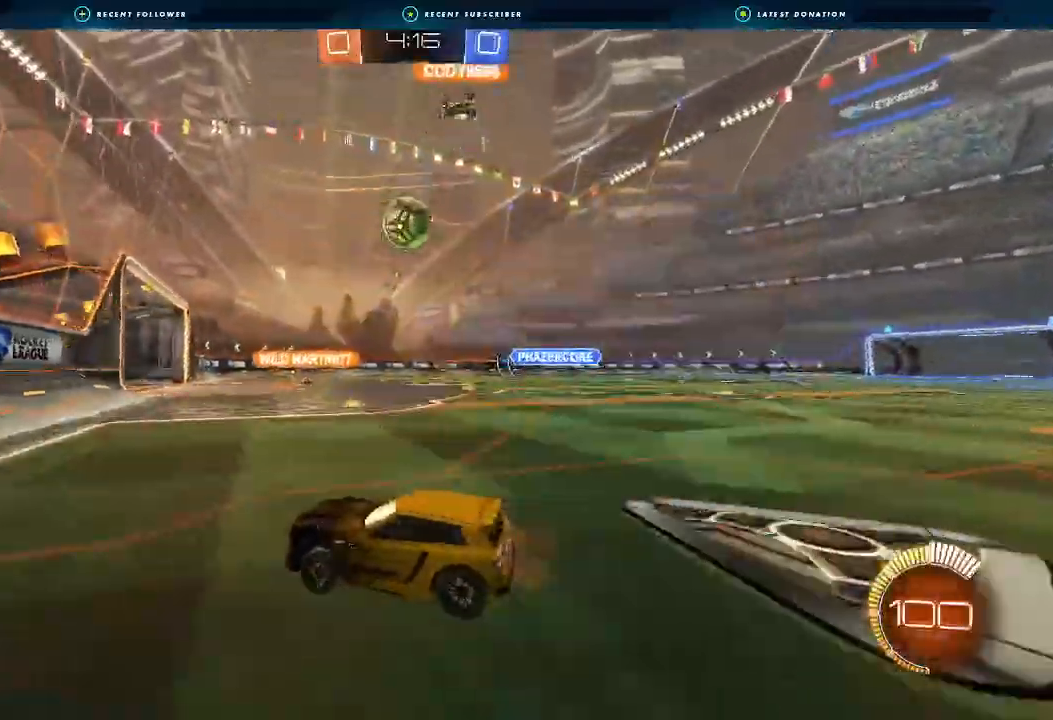
{"buttons": [], "left_stick": "left", "right_stick": "center", "events": [[33, "left_stick", "center"], [233, "left_stick", "left"], [367, "R2", "up"]]}
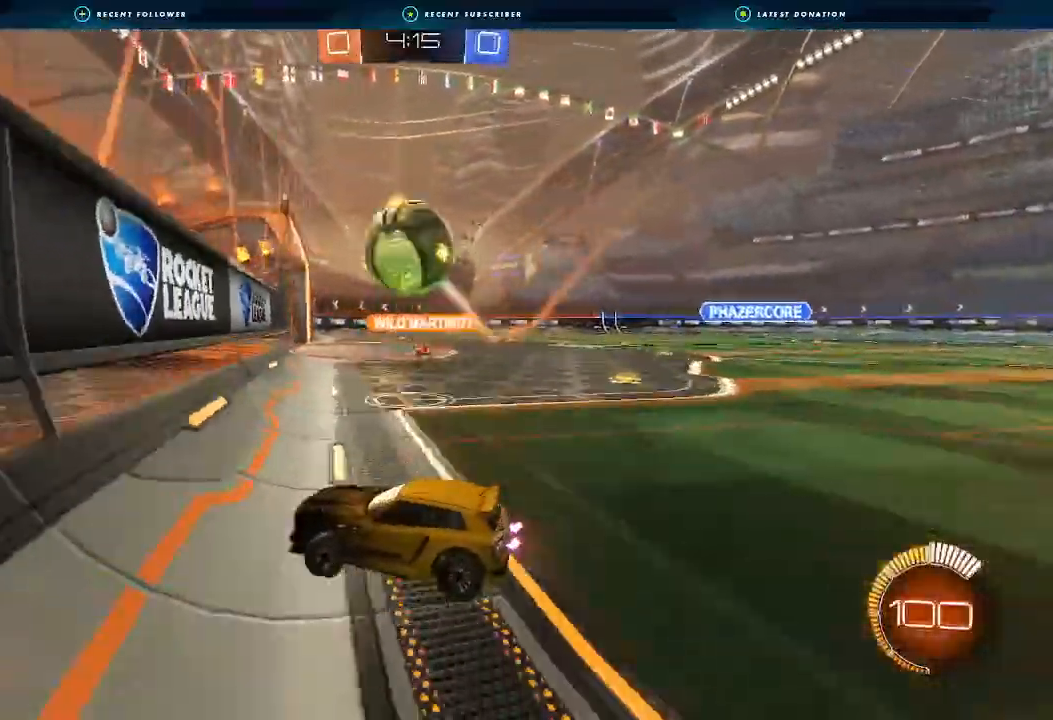
{"buttons": ["R2"], "left_stick": "down", "right_stick": "center", "events": [[133, "left_stick", "center"], [233, "R2", "down"], [267, "left_stick", "down-left"], [400, "left_stick", "center"], [500, "left_stick", "down"]]}
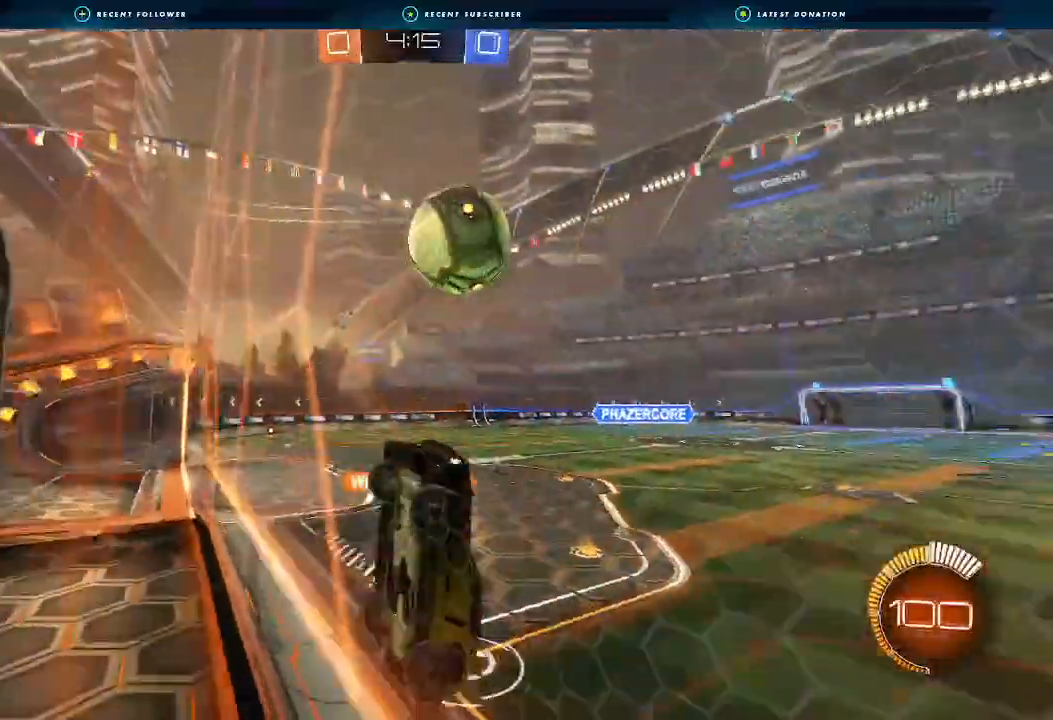
{"buttons": ["B", "R1"], "left_stick": "down-left", "right_stick": "center", "events": [[33, "R2", "up"], [67, "A", "down"], [67, "L2", "down"], [167, "left_stick", "down-left"], [233, "A", "up"], [233, "R1", "down"], [300, "B", "down"], [300, "L2", "up"]]}
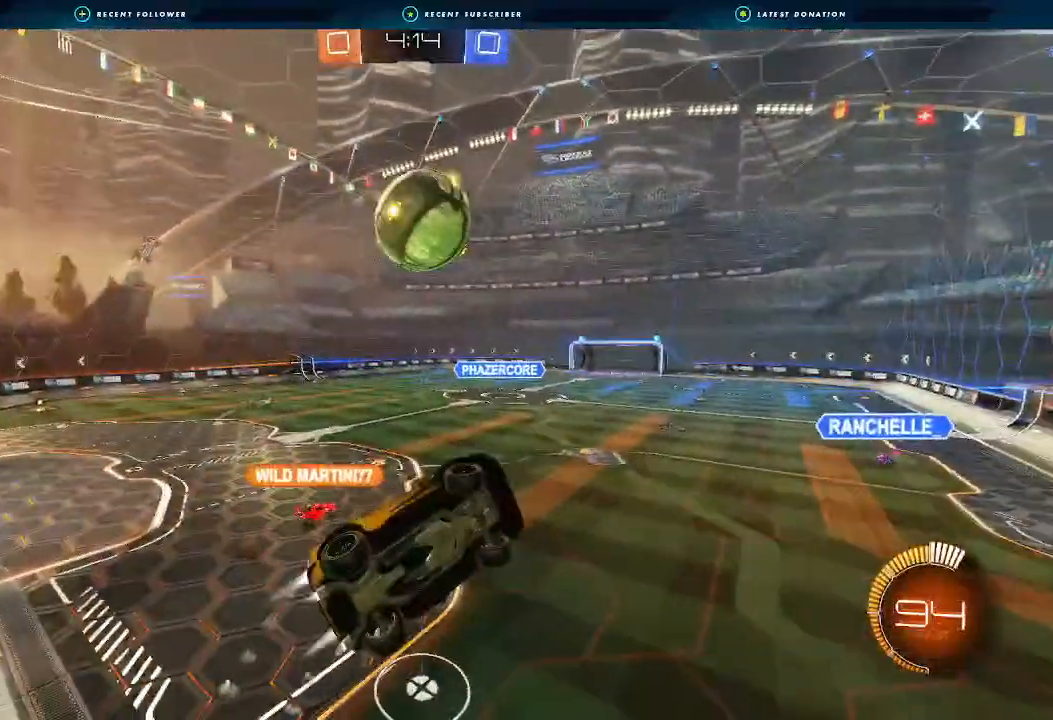
{"buttons": [], "left_stick": "down", "right_stick": "center", "events": [[33, "B", "up"], [200, "R1", "up"], [233, "left_stick", "down-right"], [367, "left_stick", "down"]]}